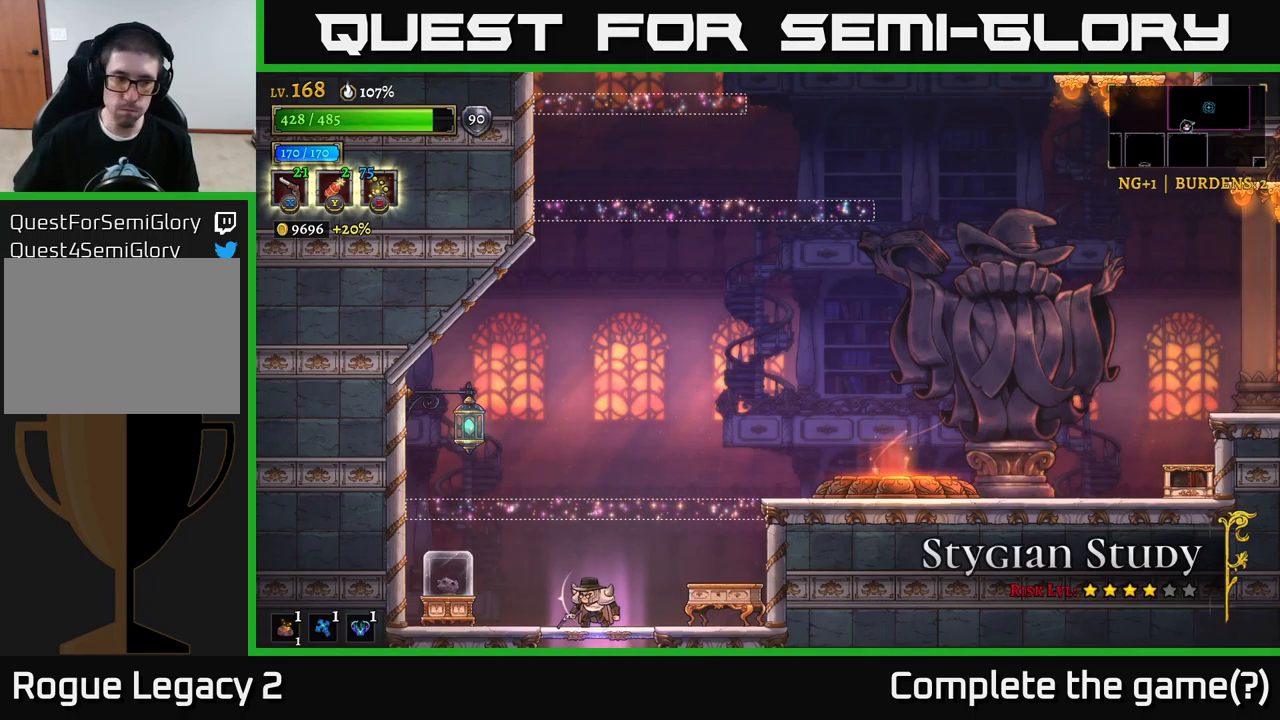
Gameplay with a controller (Xbox layout); each line is a JSON object with the inputs held at the frame after it. "events" lists button and stick changes between this image and that frame as [ms after this image, input, new state], when the widget could be followed in between.
{"buttons": [], "left_stick": "down", "right_stick": "center", "events": [[417, "left_stick", "down"]]}
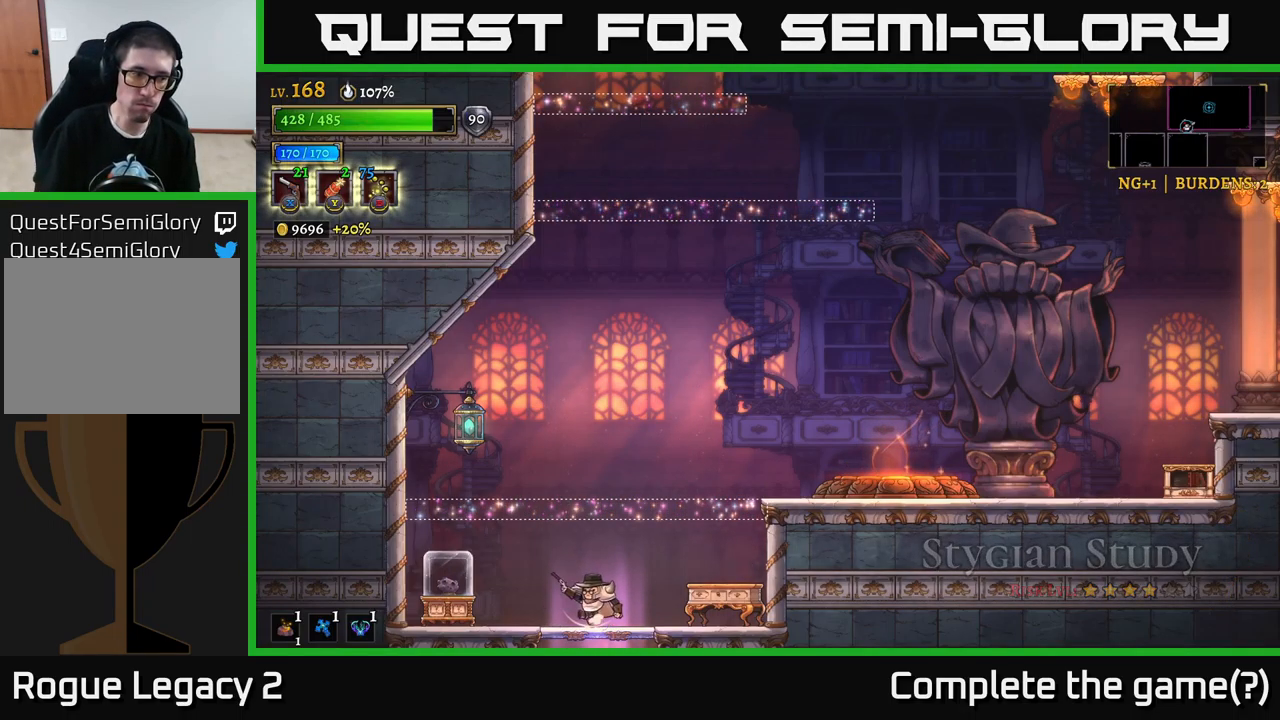
{"buttons": [], "left_stick": "down", "right_stick": "center", "events": [[217, "A", "down"], [300, "A", "up"]]}
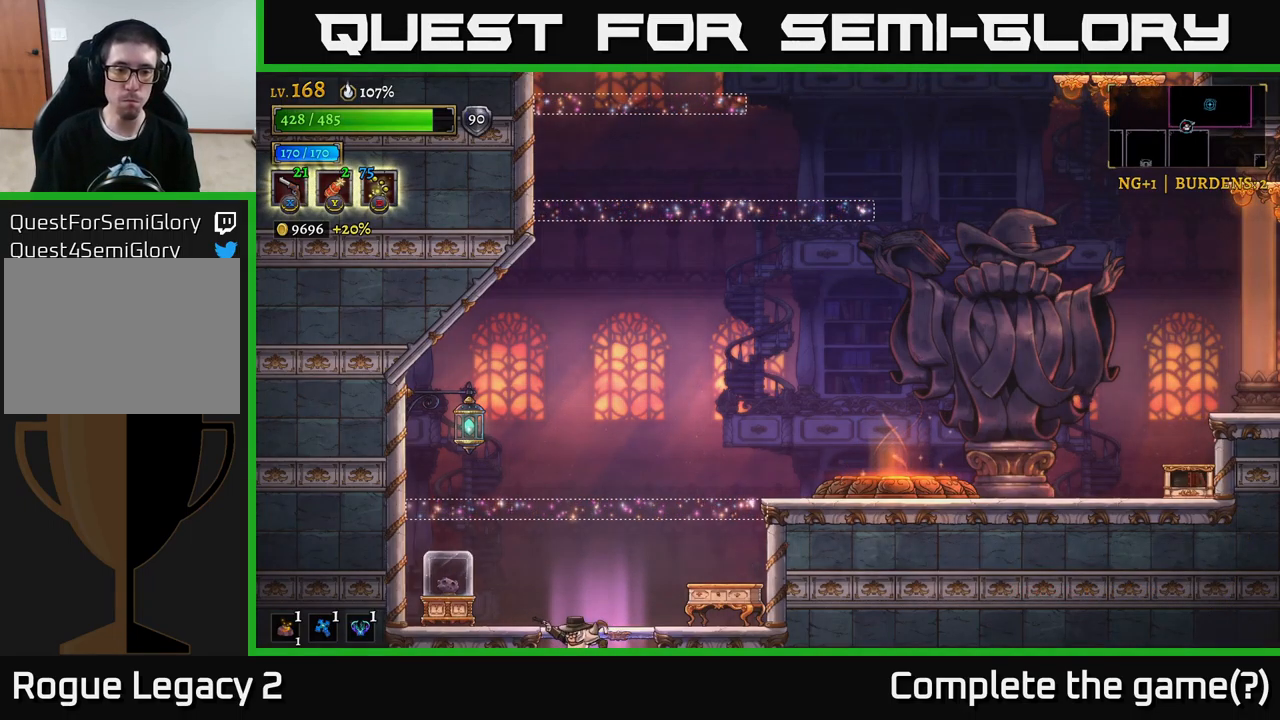
{"buttons": [], "left_stick": "down", "right_stick": "center", "events": []}
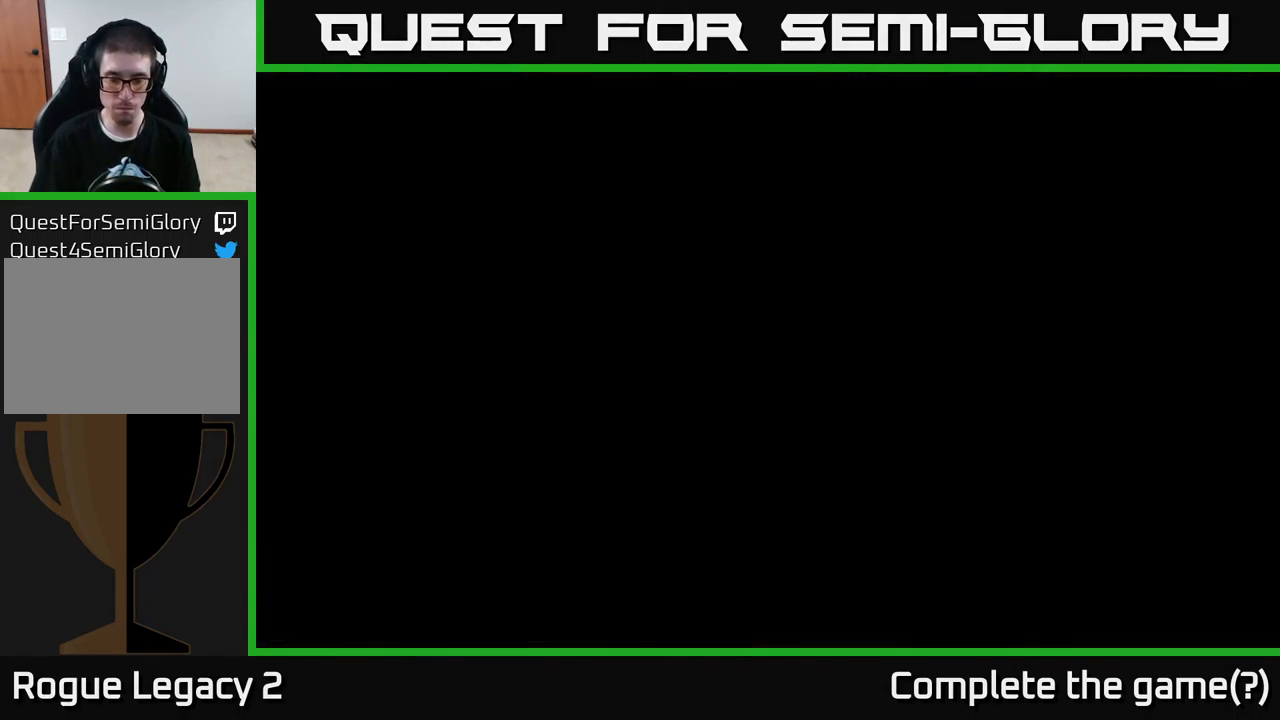
{"buttons": [], "left_stick": "center", "right_stick": "center", "events": [[67, "left_stick", "center"]]}
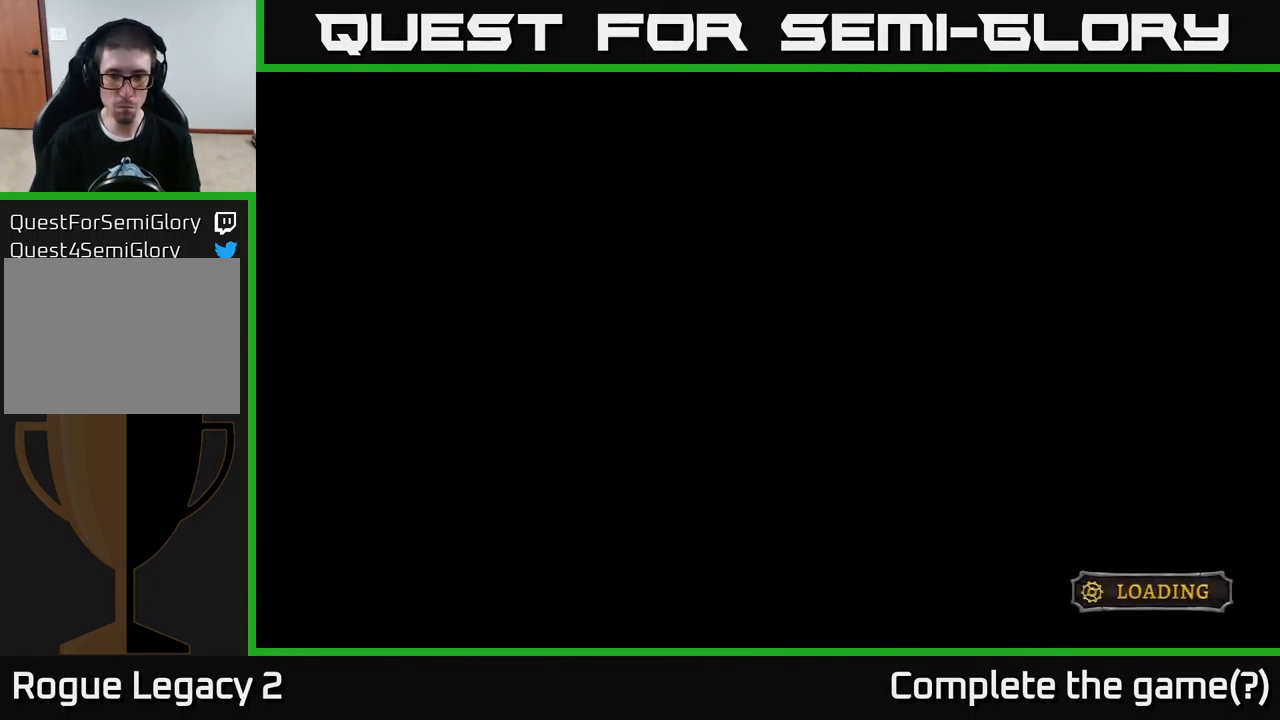
{"buttons": [], "left_stick": "center", "right_stick": "center", "events": []}
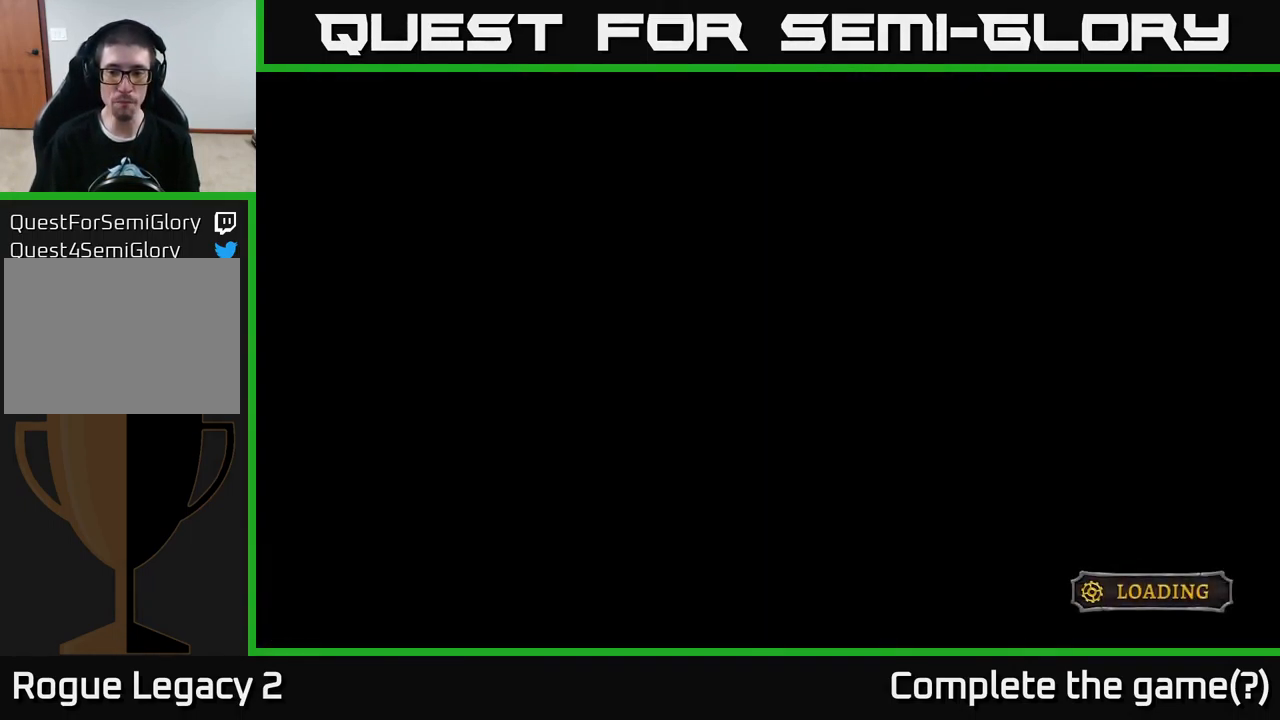
{"buttons": ["A"], "left_stick": "center", "right_stick": "center", "events": [[417, "A", "down"]]}
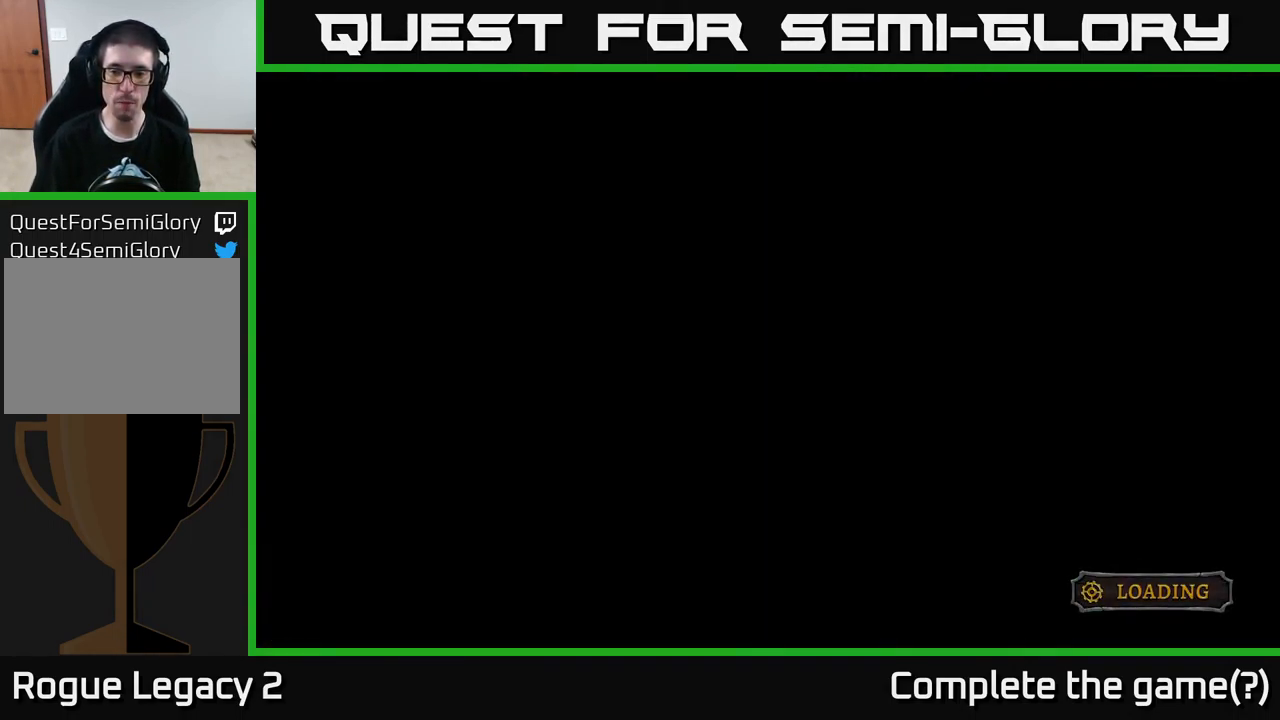
{"buttons": [], "left_stick": "center", "right_stick": "center", "events": [[33, "A", "up"], [117, "A", "down"], [217, "A", "up"], [350, "A", "down"], [466, "A", "up"]]}
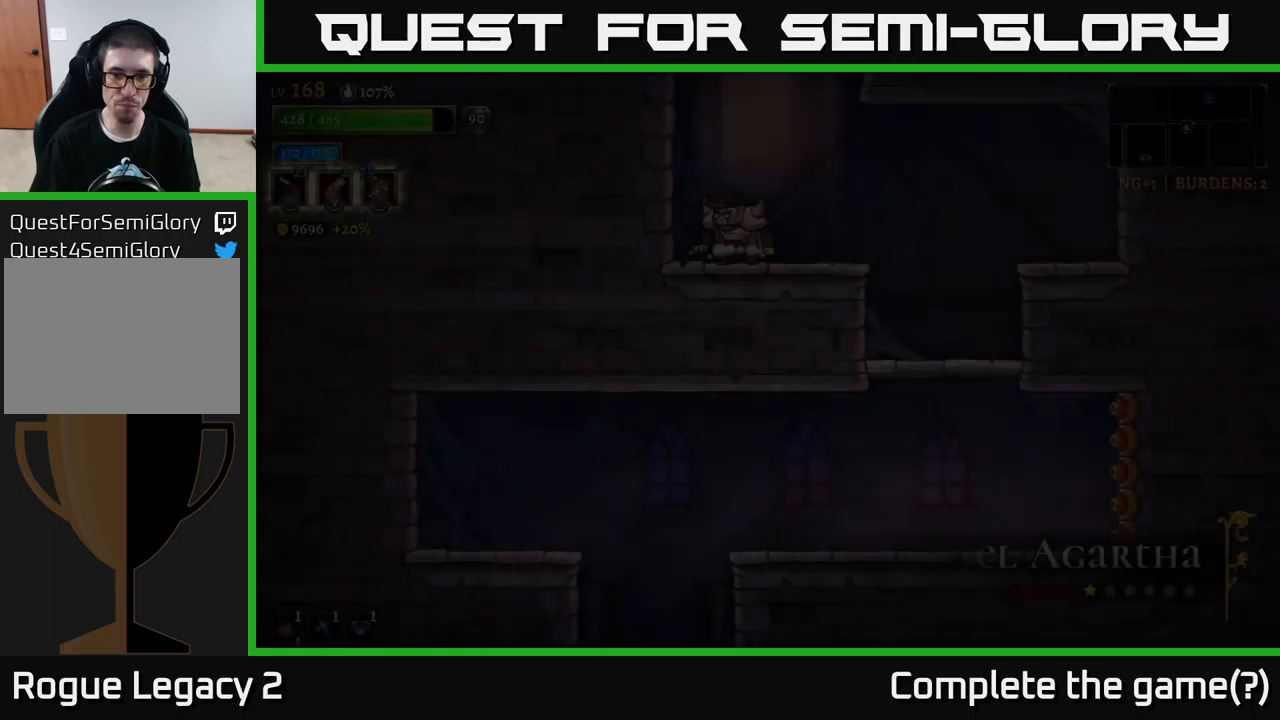
{"buttons": [], "left_stick": "right", "right_stick": "center", "events": [[334, "left_stick", "down-right"], [467, "left_stick", "right"]]}
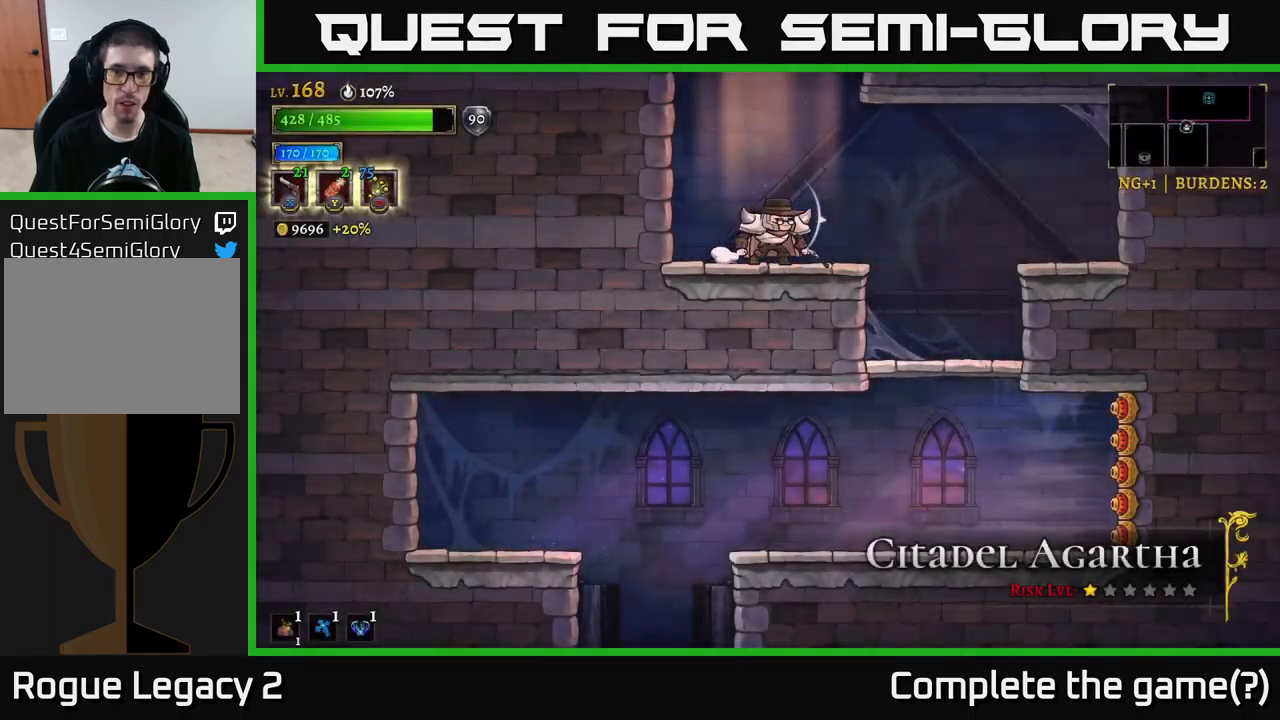
{"buttons": [], "left_stick": "left", "right_stick": "center", "events": [[450, "left_stick", "left"]]}
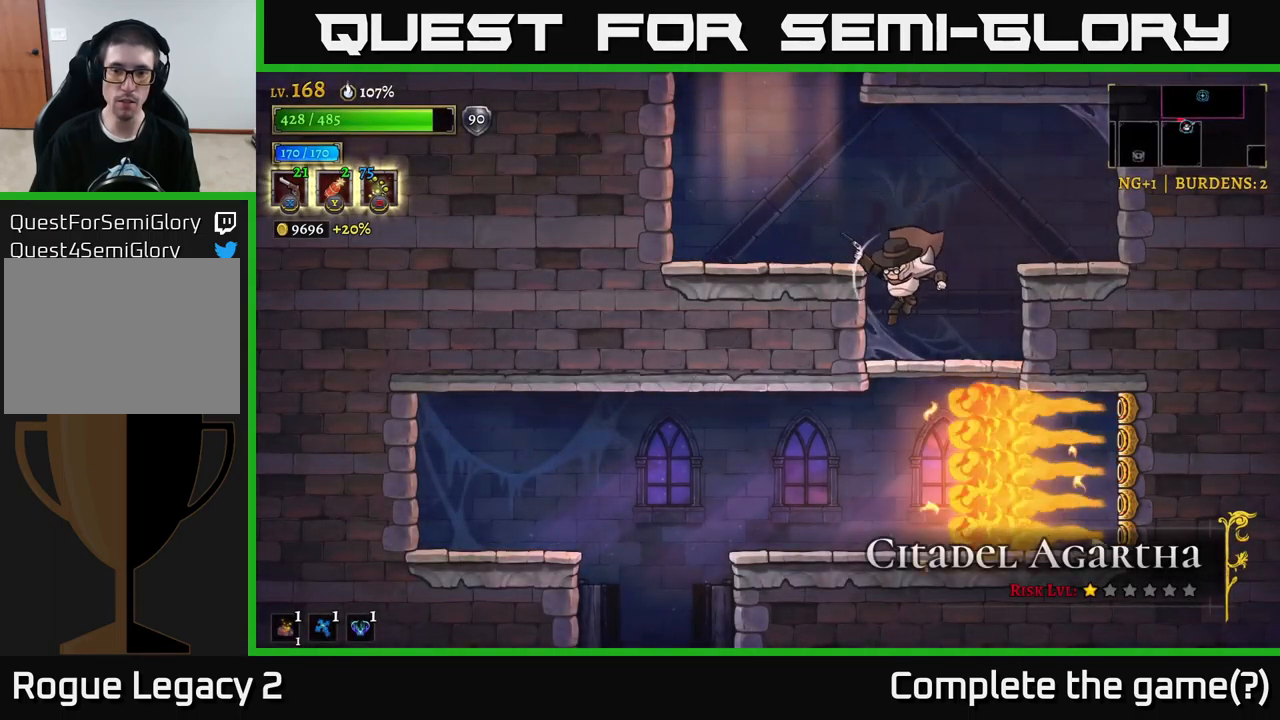
{"buttons": [], "left_stick": "down-left", "right_stick": "center", "events": [[134, "left_stick", "down-left"], [267, "A", "down"], [334, "A", "up"]]}
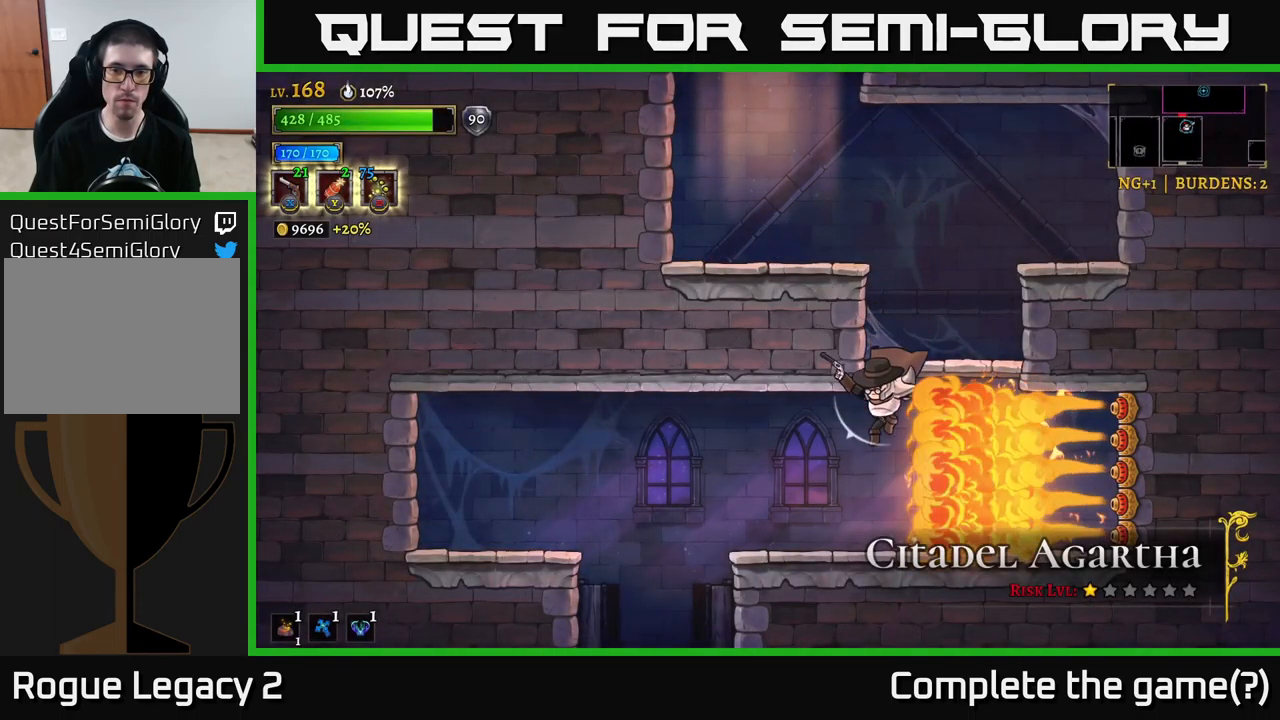
{"buttons": [], "left_stick": "left", "right_stick": "center", "events": [[200, "left_stick", "left"]]}
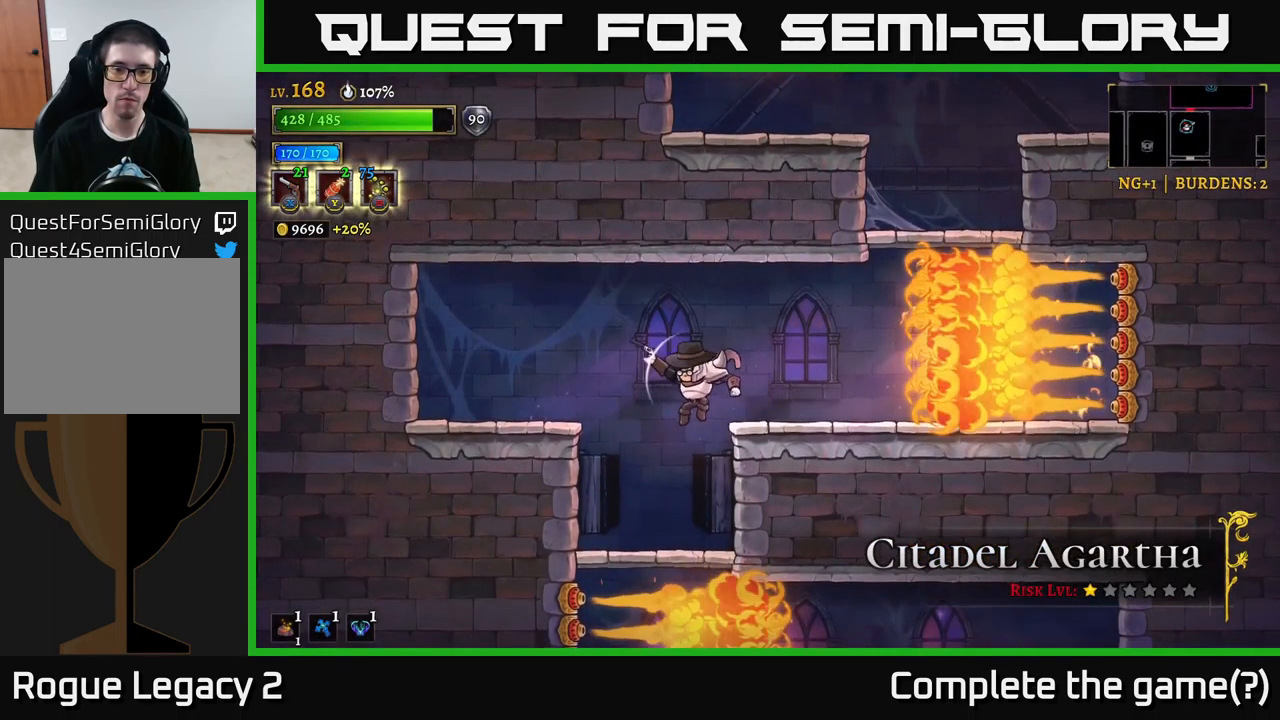
{"buttons": [], "left_stick": "center", "right_stick": "center", "events": [[150, "left_stick", "center"], [217, "left_stick", "right"], [450, "left_stick", "center"]]}
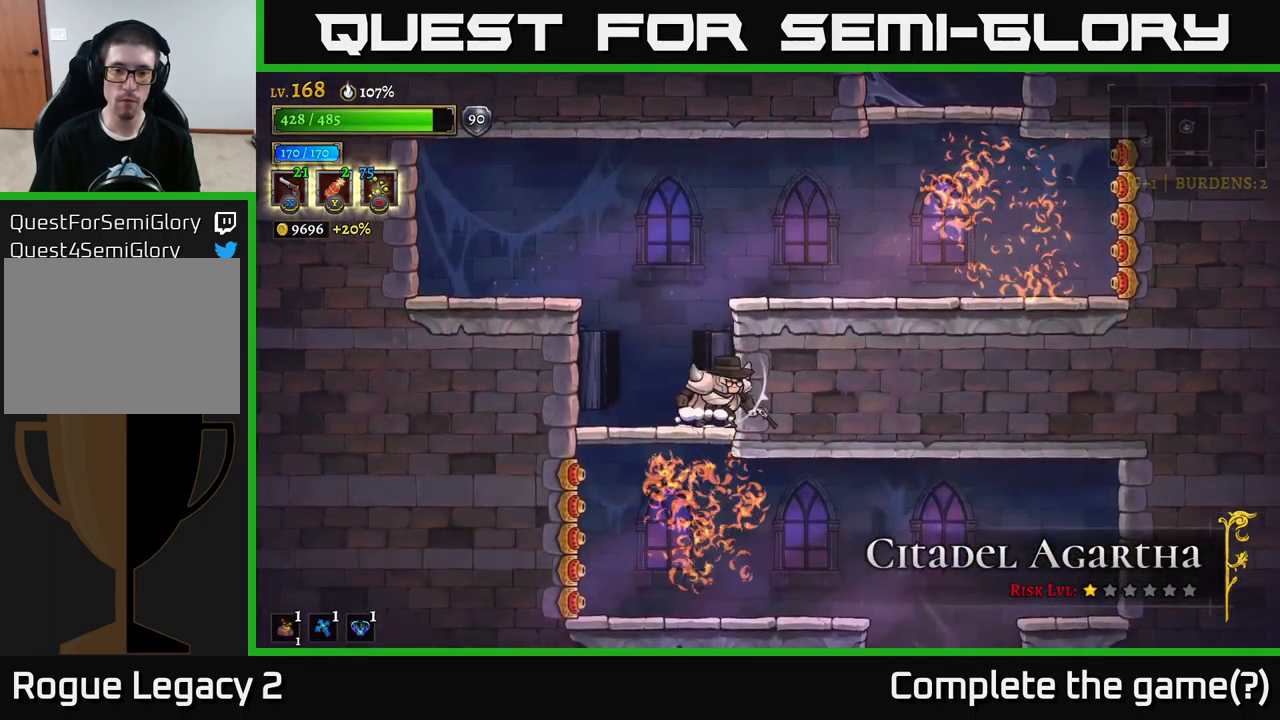
{"buttons": [], "left_stick": "right", "right_stick": "center", "events": [[50, "left_stick", "down"], [100, "A", "down"], [167, "A", "up"], [250, "left_stick", "right"]]}
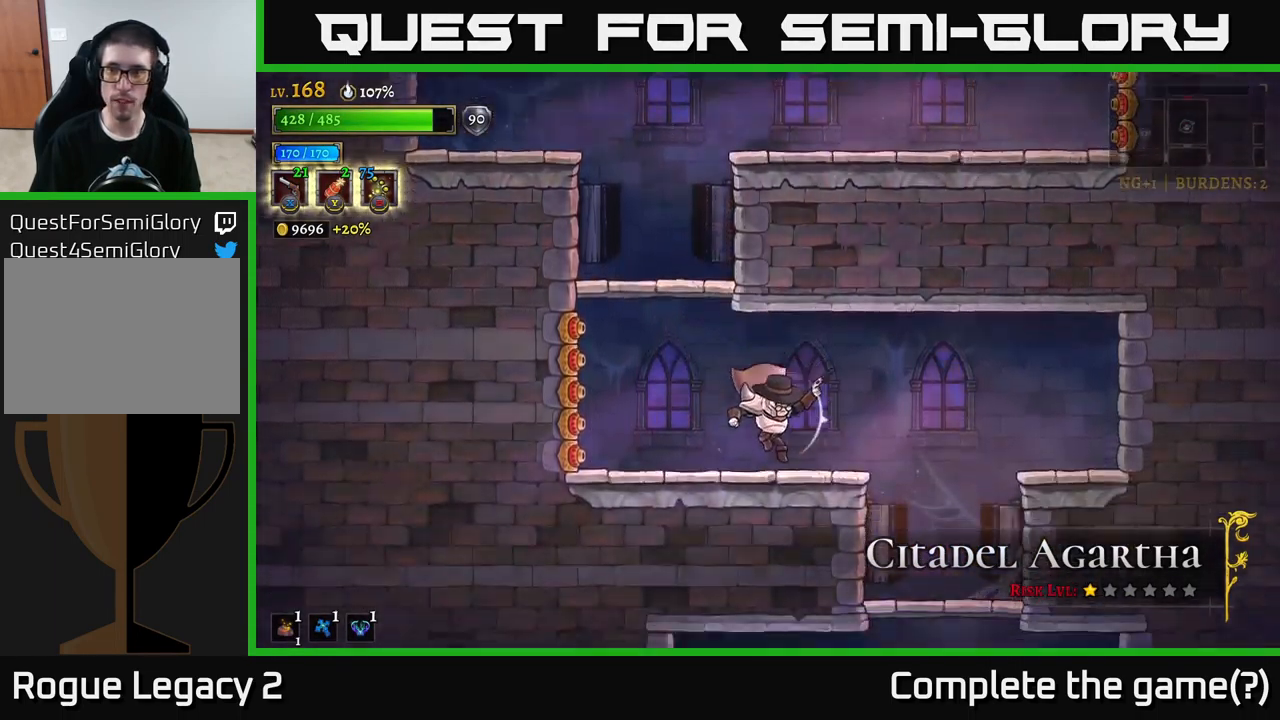
{"buttons": [], "left_stick": "down-right", "right_stick": "center", "events": [[467, "left_stick", "down-right"]]}
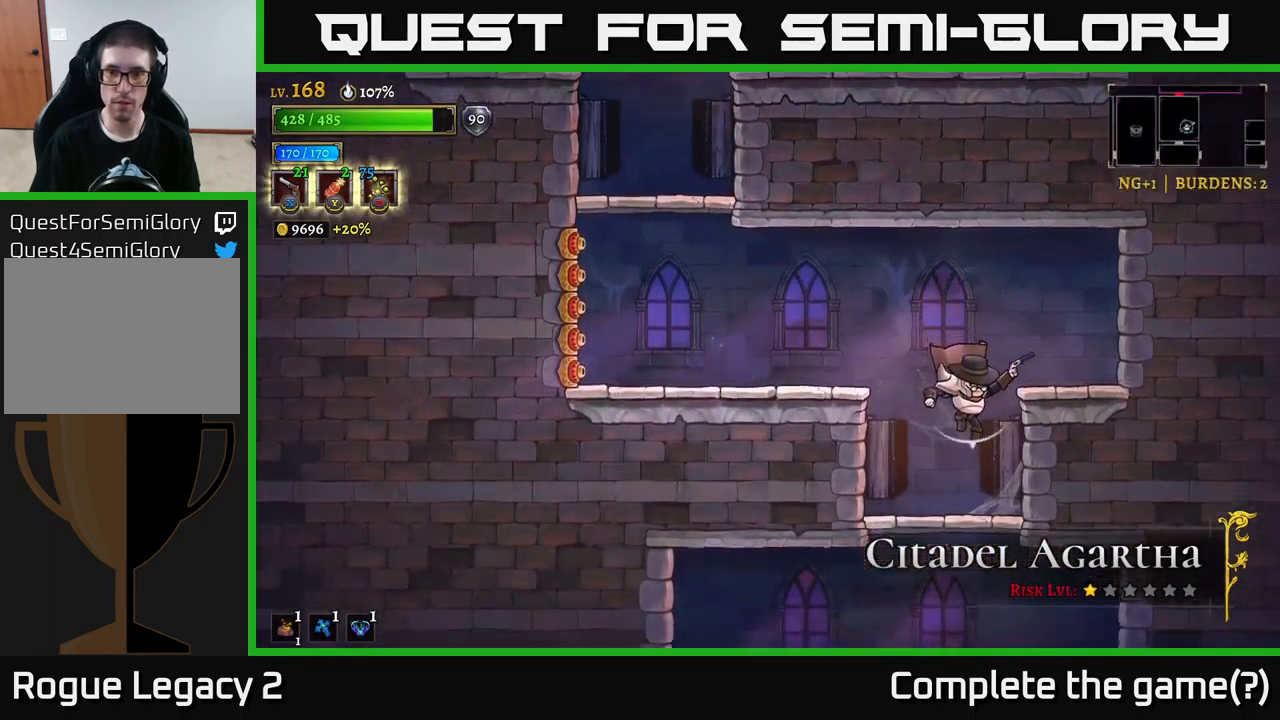
{"buttons": [], "left_stick": "down-left", "right_stick": "center", "events": [[17, "left_stick", "down"], [234, "A", "down"], [300, "A", "up"], [434, "left_stick", "down-left"]]}
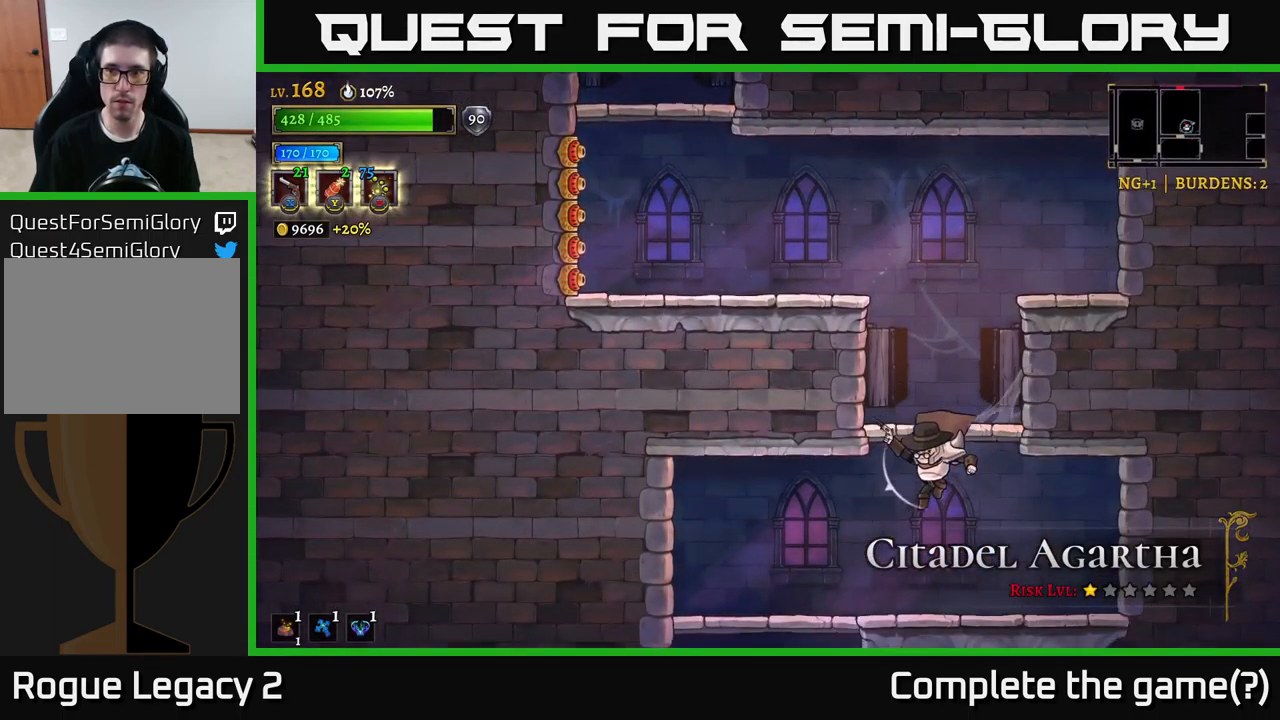
{"buttons": [], "left_stick": "down", "right_stick": "center", "events": [[267, "A", "down"], [284, "left_stick", "down"], [350, "A", "up"]]}